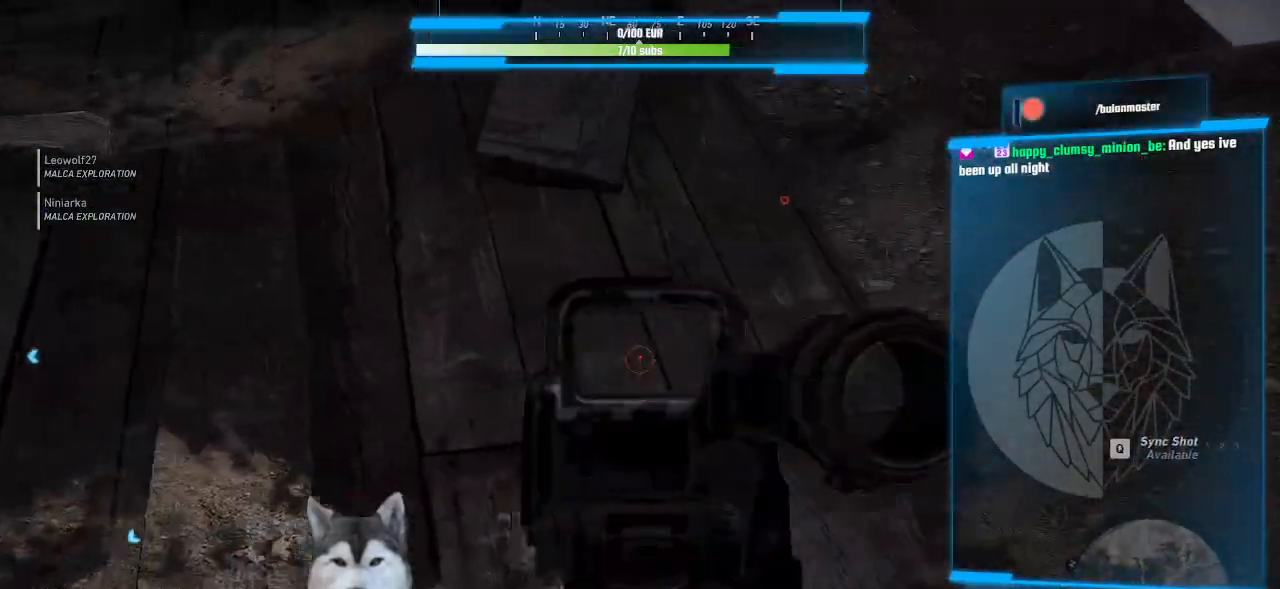
Gameplay with keyboard and mouse; each line is a JSON object with the keys and mouse buttons held at the frame after it. "events" lists presses ("down") and releases ("up") of ".", "/", "0", "1", "2", "3", "4", "5", "6", "7", "8", "9", "a", "alt_l", "alt_r", "b", "backslash", "backspace", "c", "caps_lock", "comma", "ctrl_l", "ctrl_r", "d", "e", "equals", "f", "g", "h", "i", "j", "k", "l", "lbracket", "m", "minus", "n", "o", "p", "q", "quote", "r", "rbracket", "return", "s", "semicolon", "shift_l", "shift_r", "space", "t", "tab", "tilde", "u", "v", "w", "x", "y", "z", "mouse_left", "mouse_wheel" and "mouse_right" between this image and that frame as [ms after this image, input, new state], when the widget could be followed in between. "mouse_left", "mouse_wheel", "mouse_right" = the "left", "wheel", "right" buttons of the "mouse" list. No other keys are recorded. "wheel" means that the mouse wheel is clicked or scrolled. Not read: mouse_move.
{"keys": ["d", "w"], "mouse": ["right"], "events": [[500, "w", "down"]]}
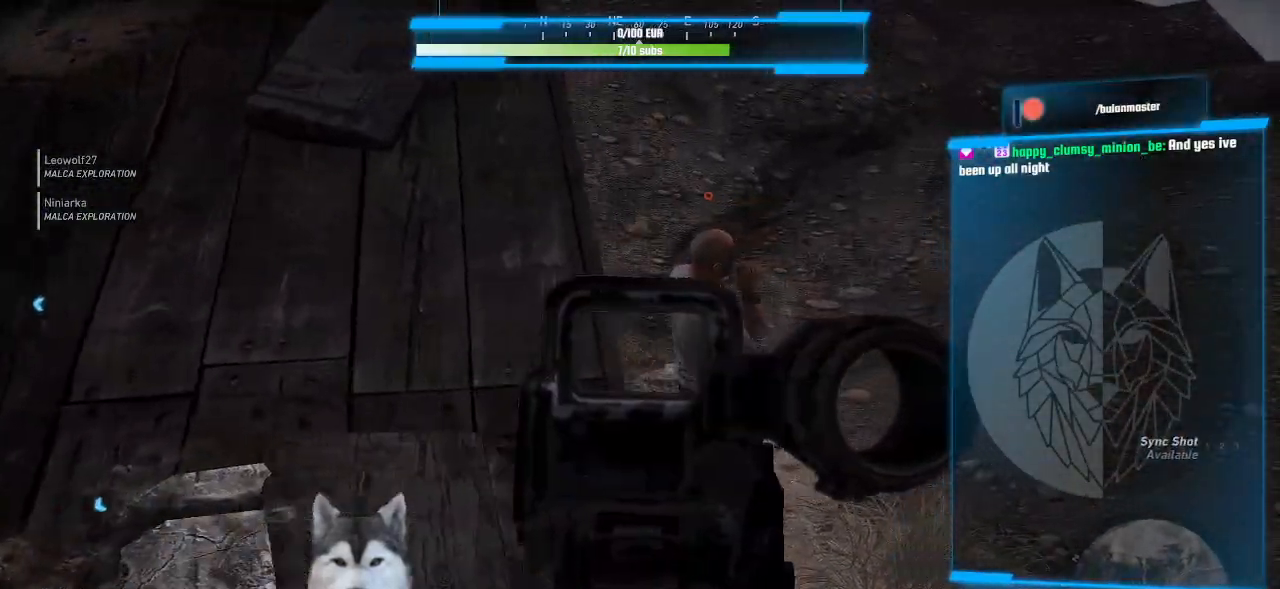
{"keys": [], "mouse": [], "events": [[66, "d", "up"], [166, "a", "down"], [233, "a", "up"], [333, "mouse_right", "up"], [466, "w", "up"]]}
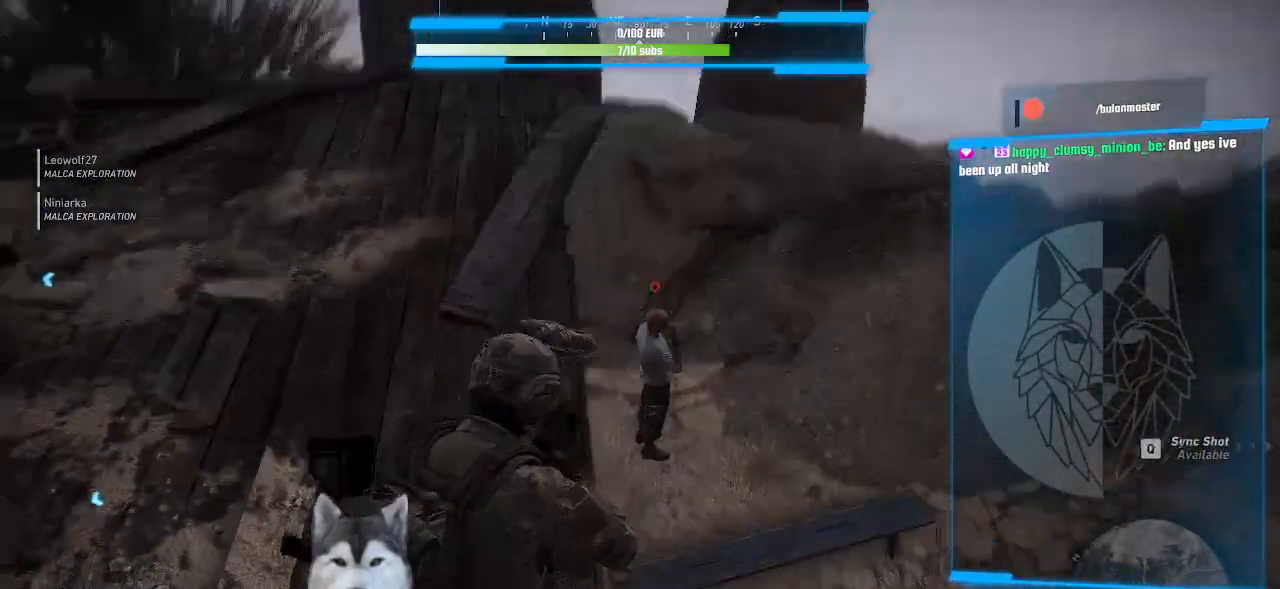
{"keys": ["a"], "mouse": [], "events": [[366, "a", "down"]]}
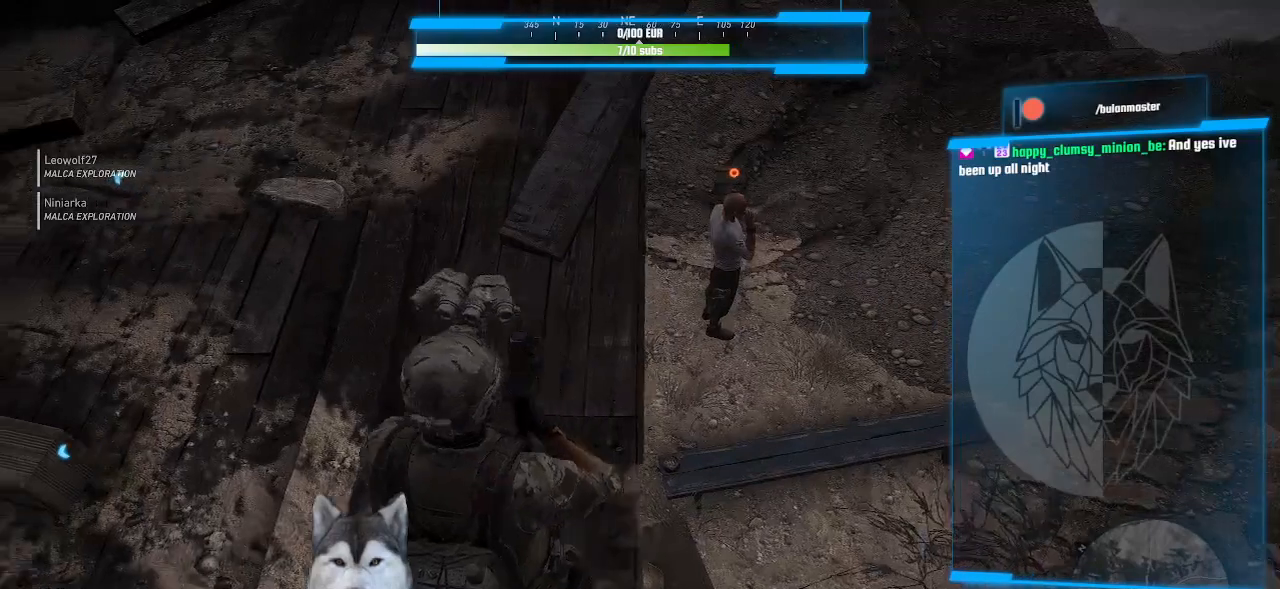
{"keys": [], "mouse": [], "events": [[66, "a", "up"]]}
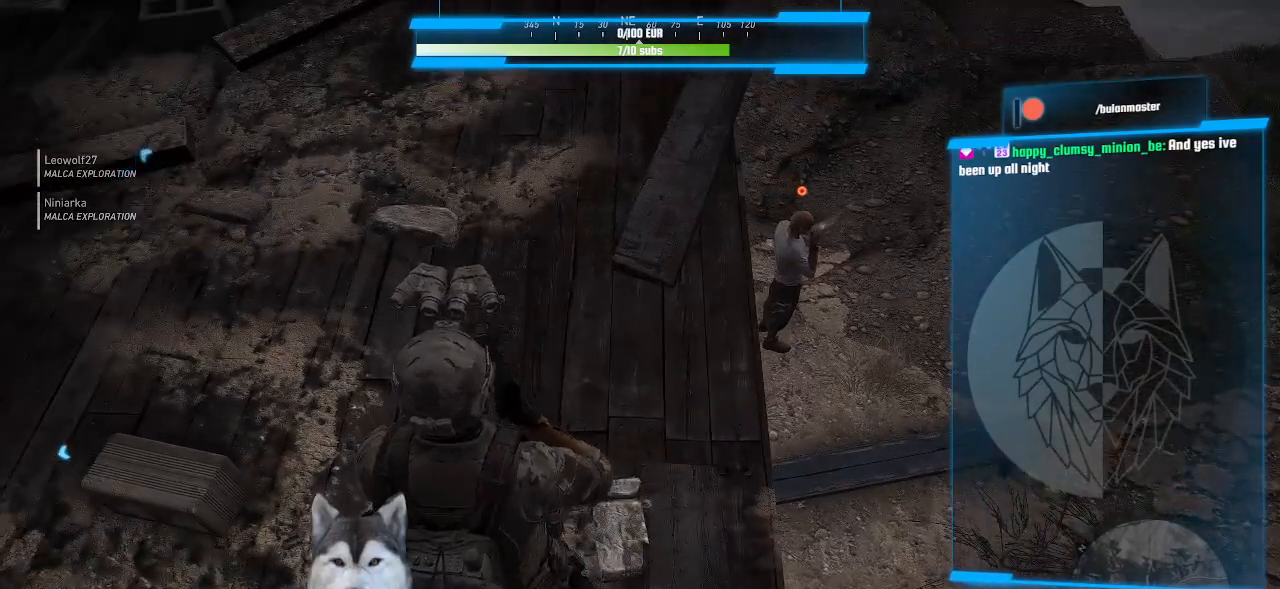
{"keys": ["d"], "mouse": [], "events": [[266, "d", "down"]]}
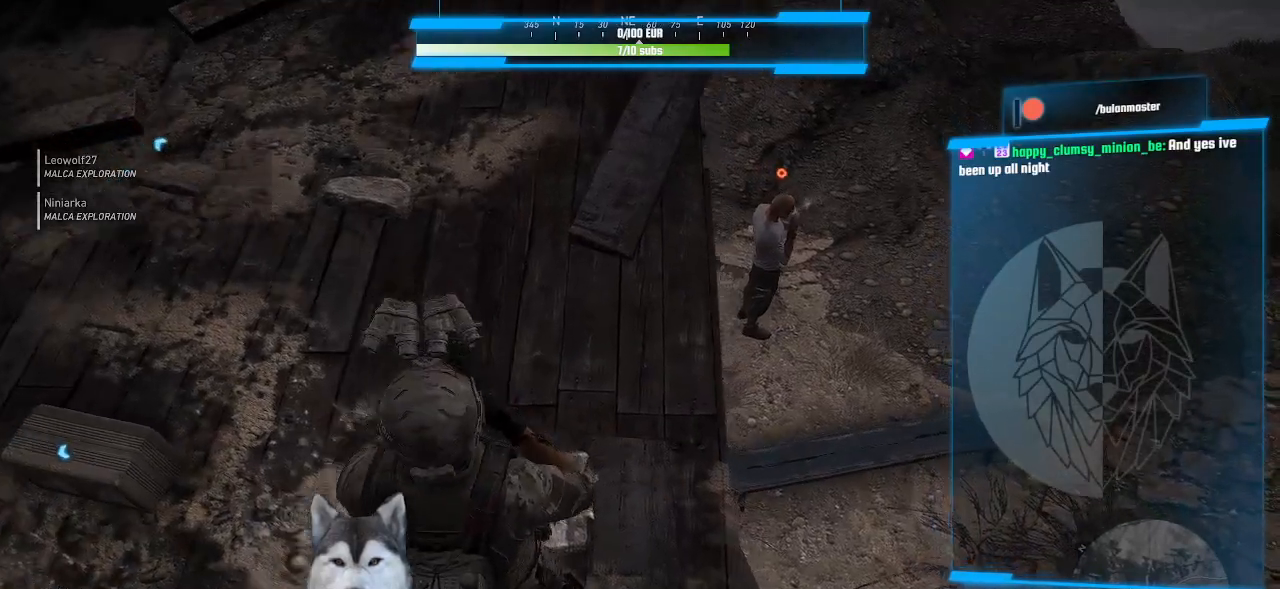
{"keys": [], "mouse": [], "events": [[100, "d", "up"]]}
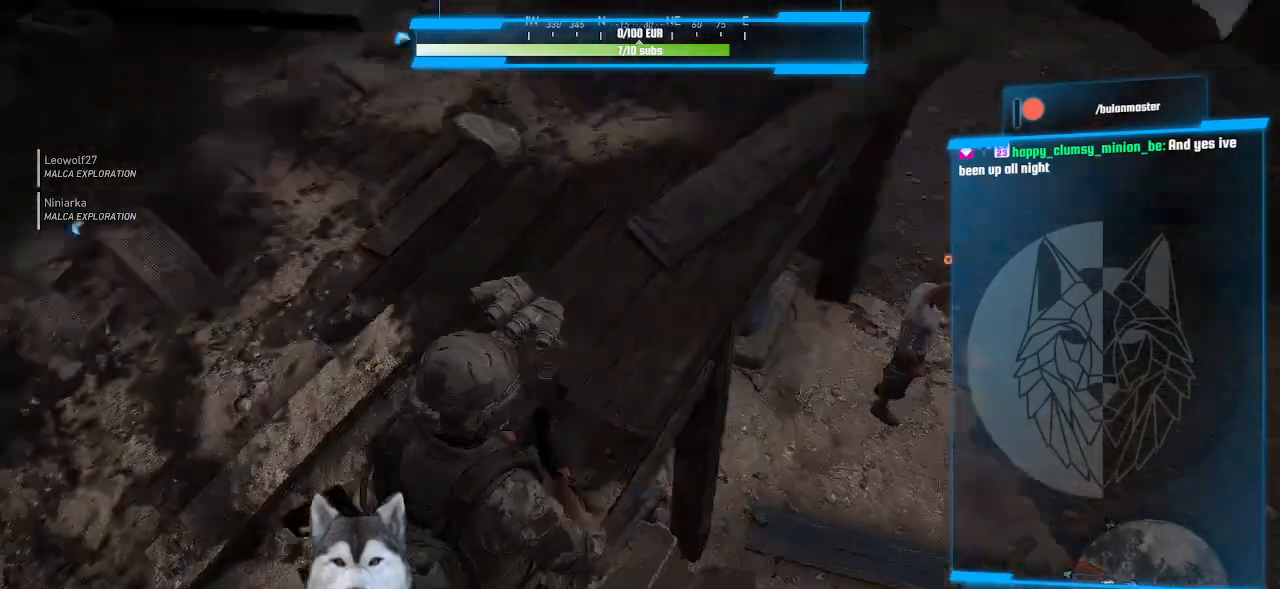
{"keys": [], "mouse": [], "events": []}
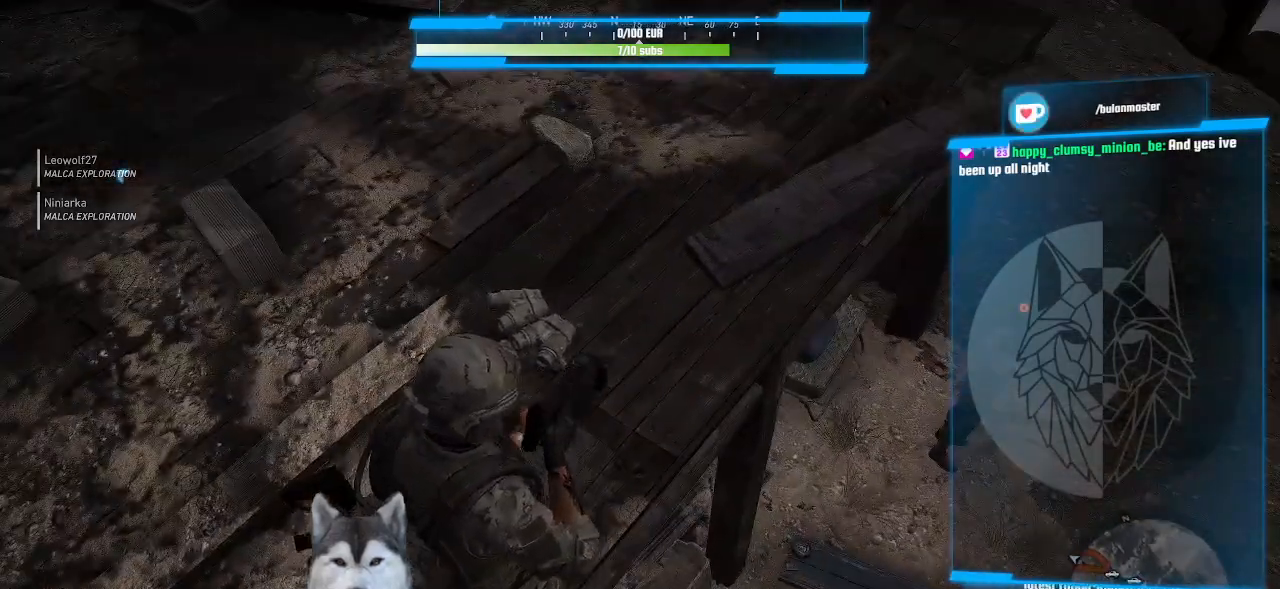
{"keys": [], "mouse": [], "events": []}
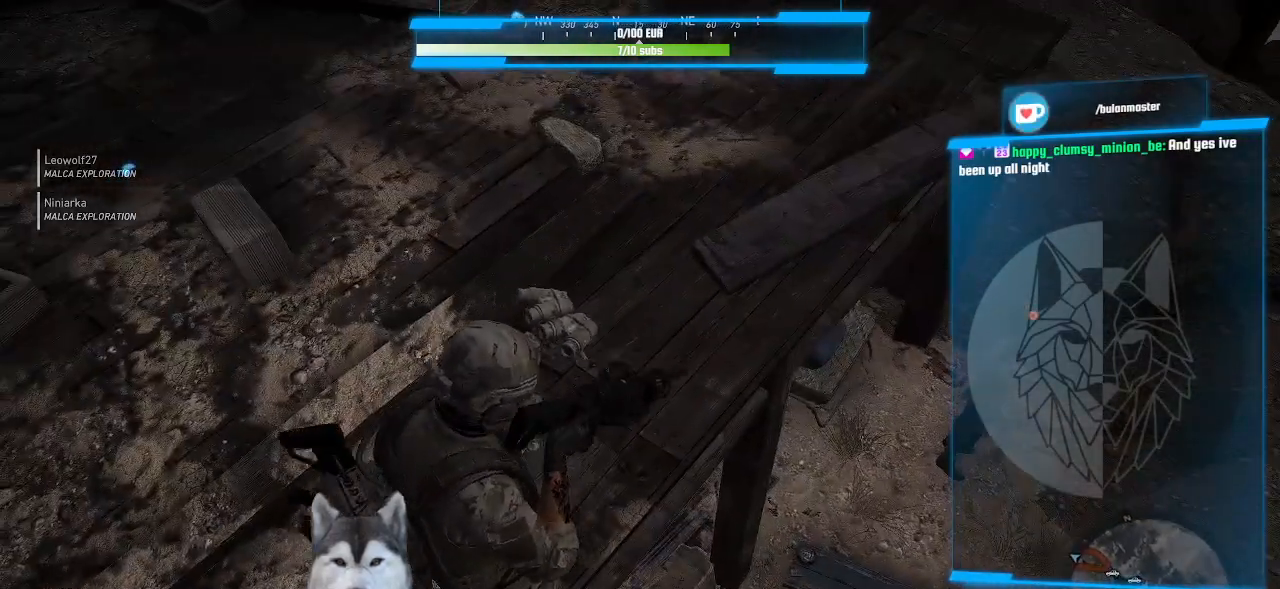
{"keys": ["w"], "mouse": [], "events": [[466, "w", "down"]]}
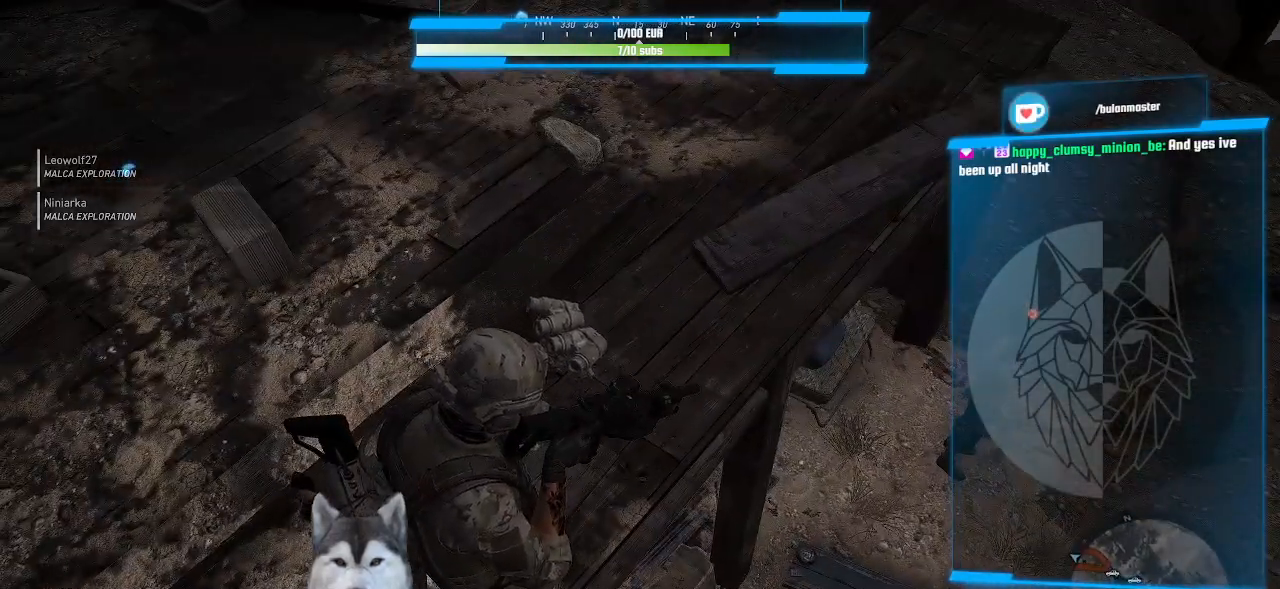
{"keys": ["w"], "mouse": [], "events": [[33, "a", "down"], [200, "a", "up"]]}
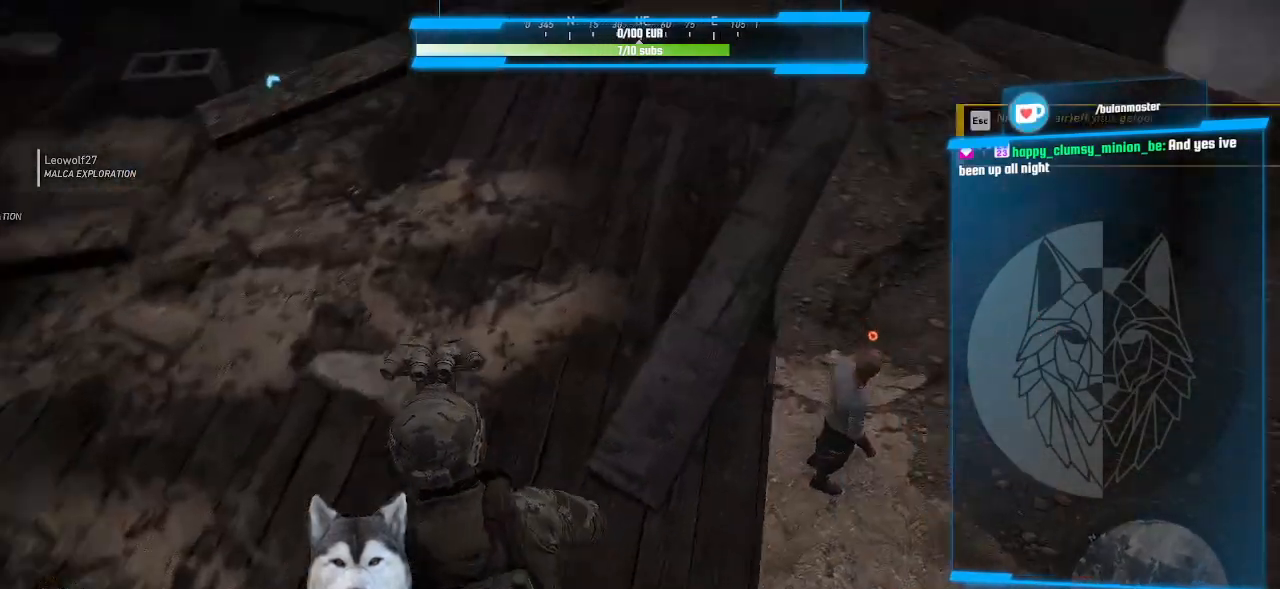
{"keys": [], "mouse": [], "events": [[166, "w", "up"]]}
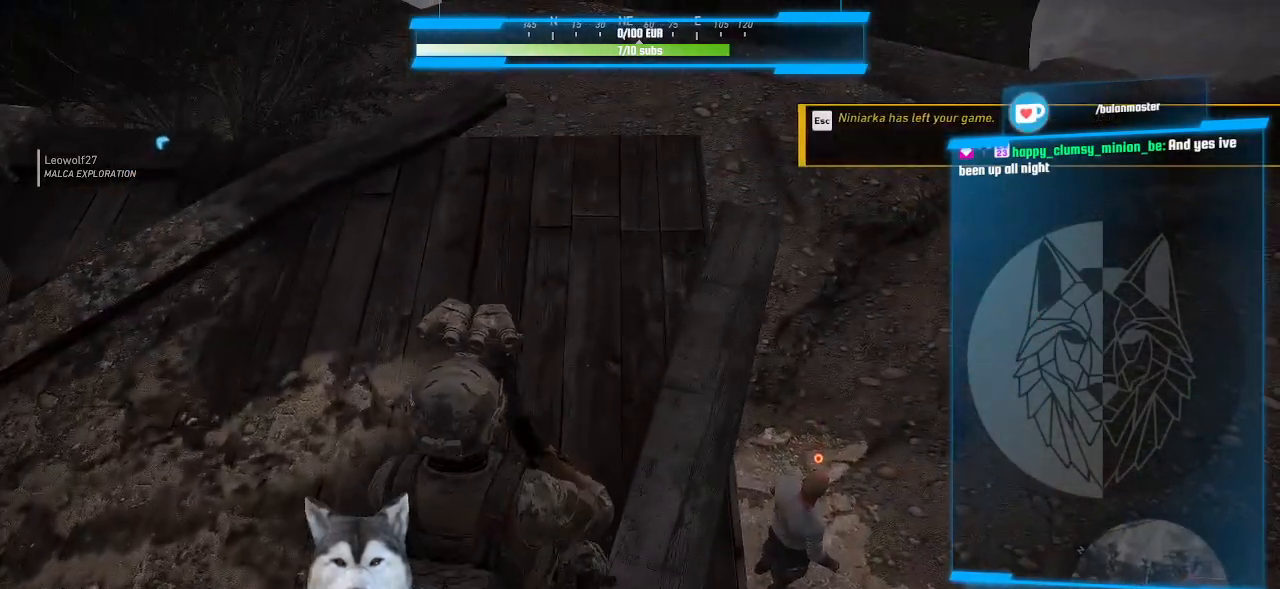
{"keys": [], "mouse": [], "events": []}
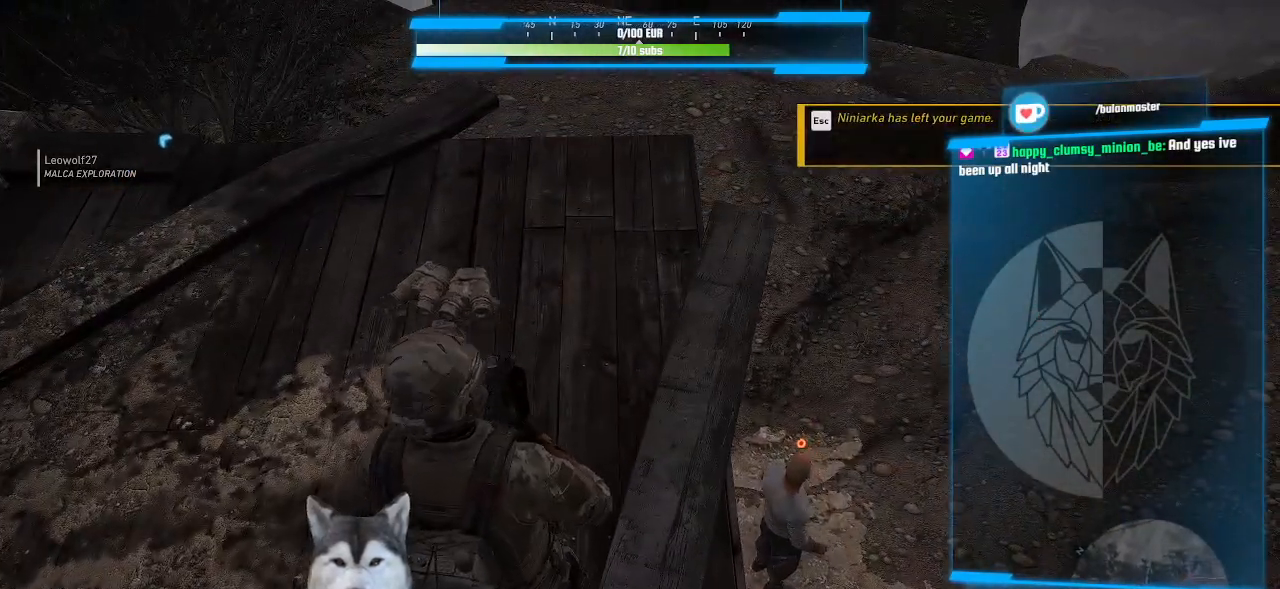
{"keys": [], "mouse": [], "events": []}
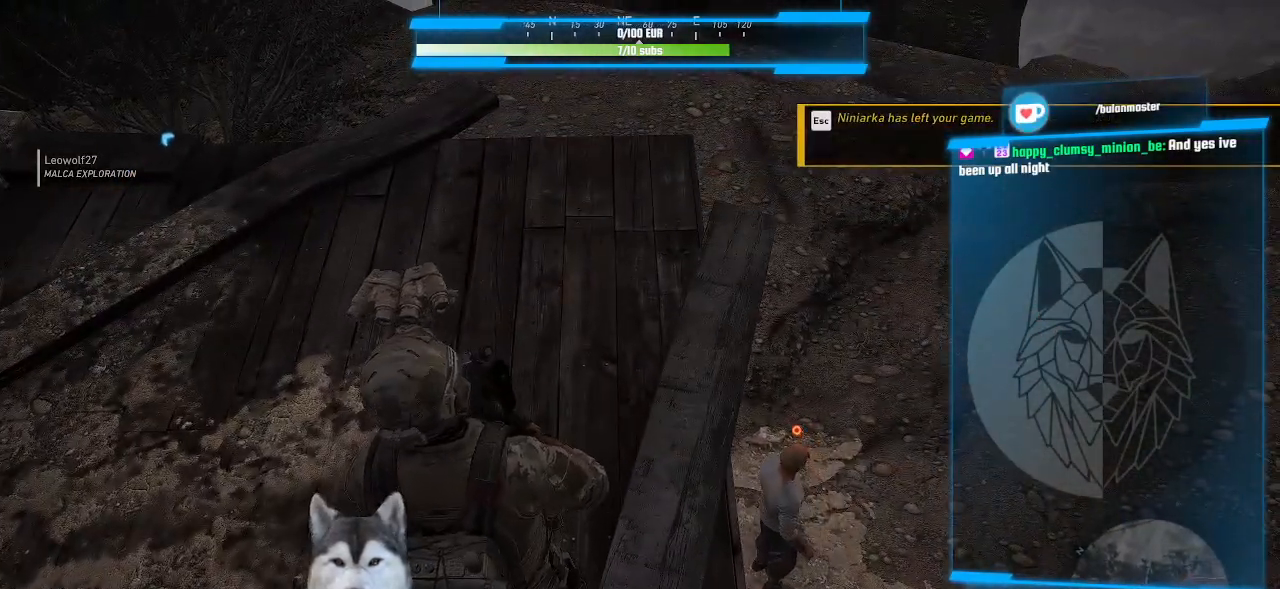
{"keys": [], "mouse": [], "events": []}
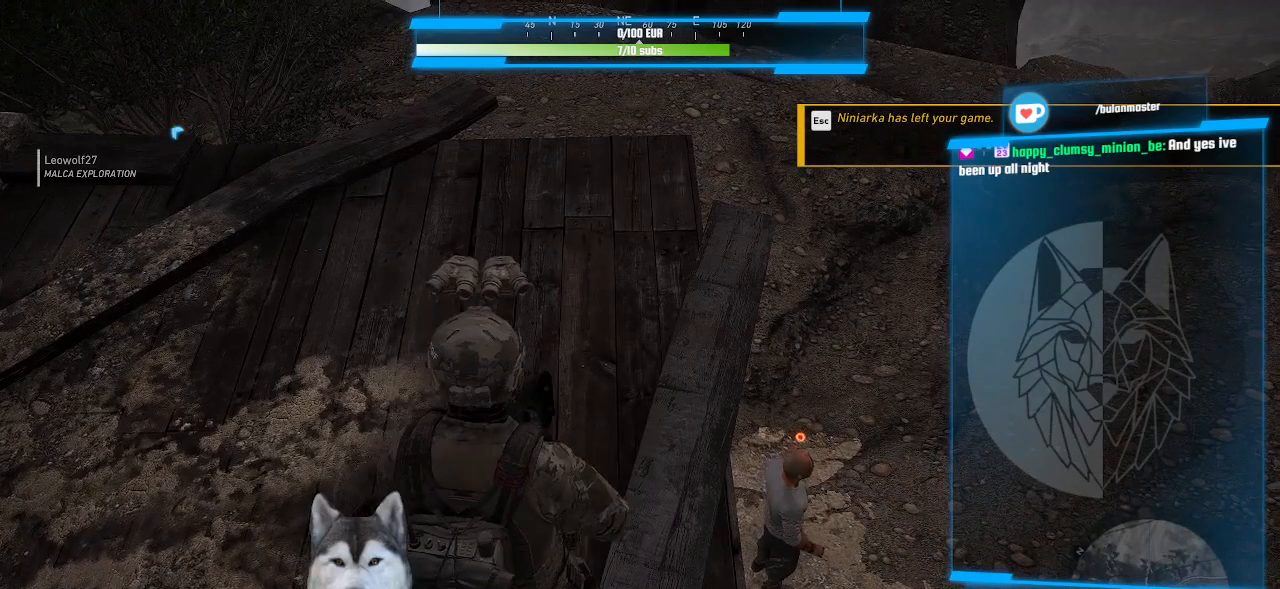
{"keys": [], "mouse": [], "events": []}
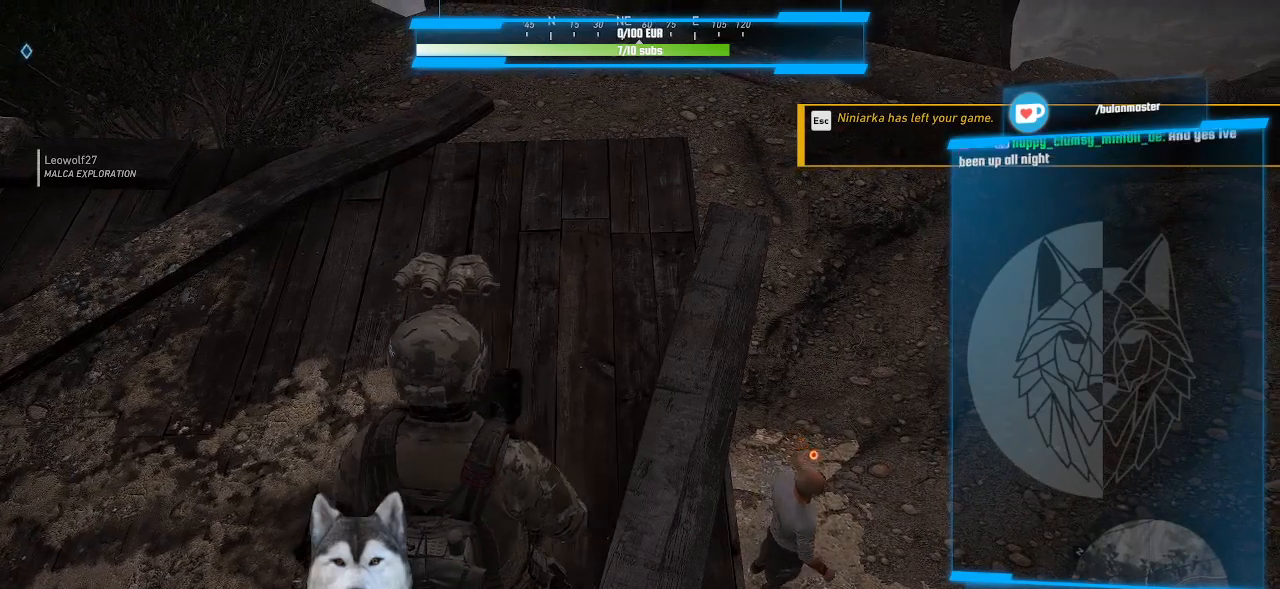
{"keys": [], "mouse": [], "events": []}
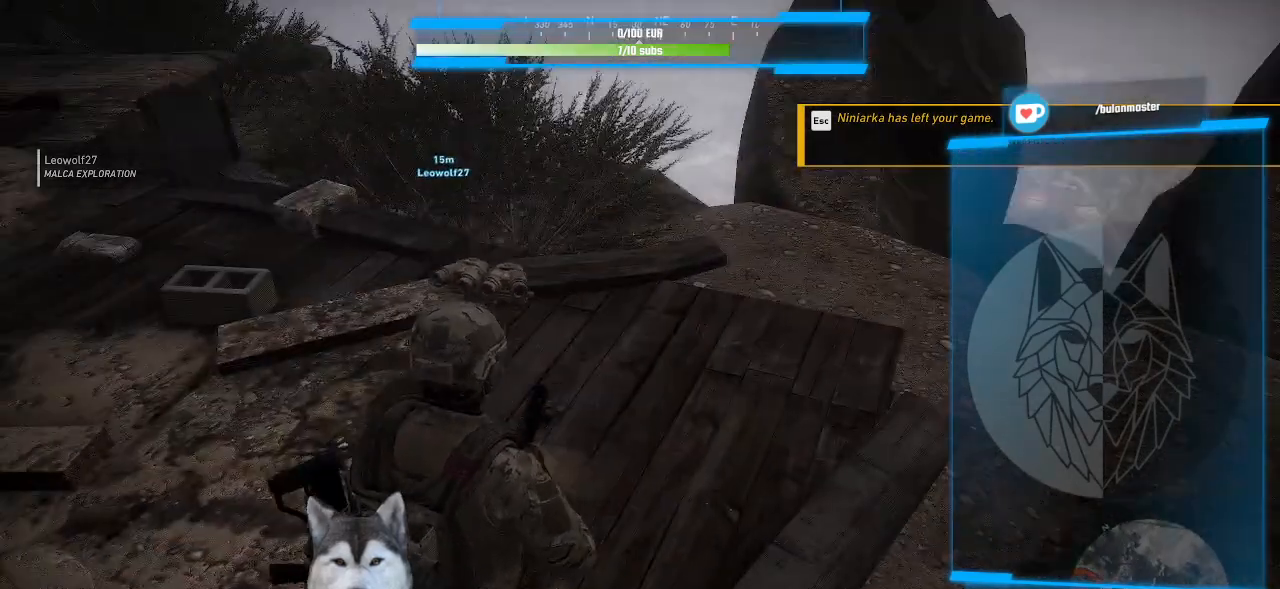
{"keys": [], "mouse": [], "events": []}
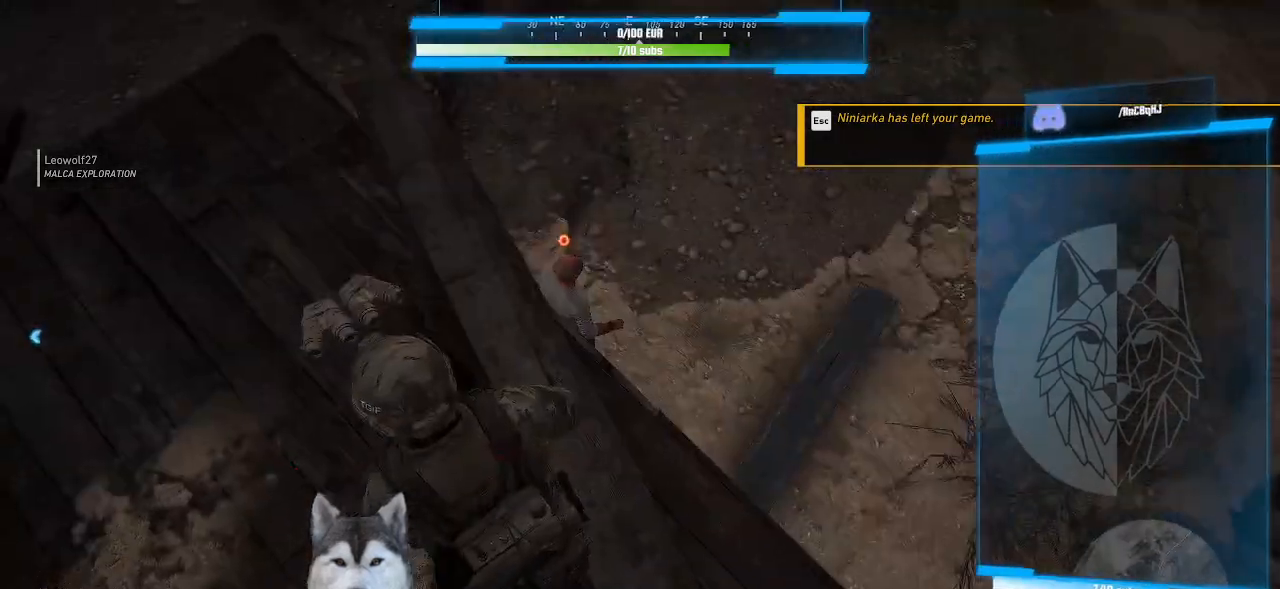
{"keys": [], "mouse": ["right"], "events": [[133, "mouse_right", "down"]]}
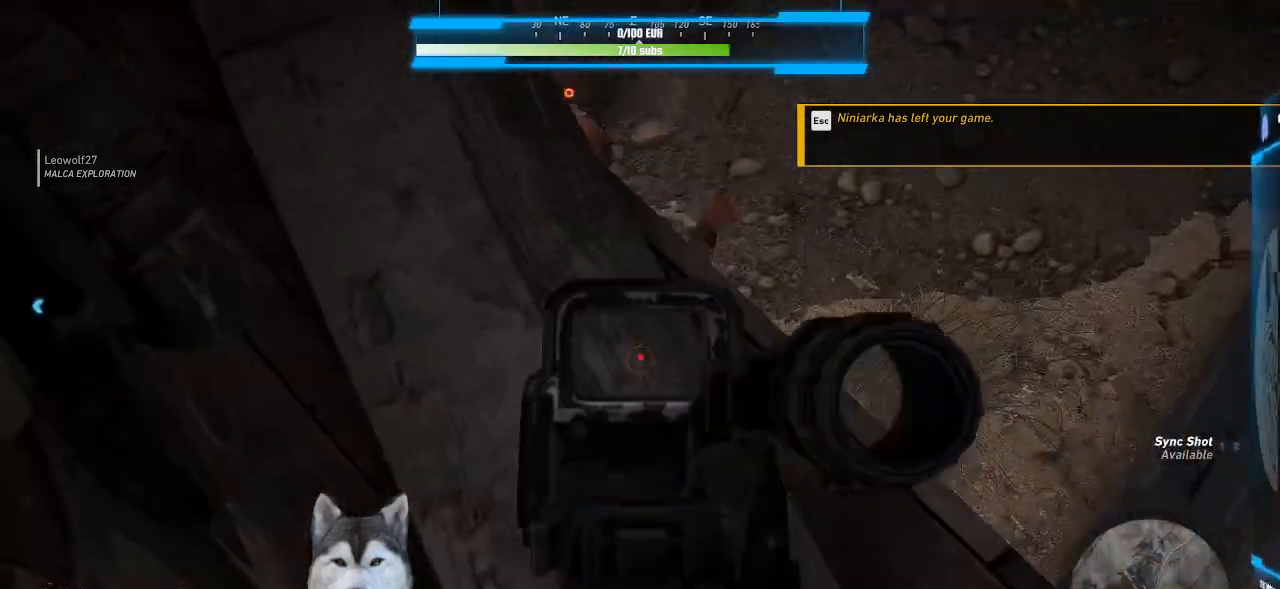
{"keys": [], "mouse": ["right"], "events": [[300, "d", "down"], [433, "d", "up"]]}